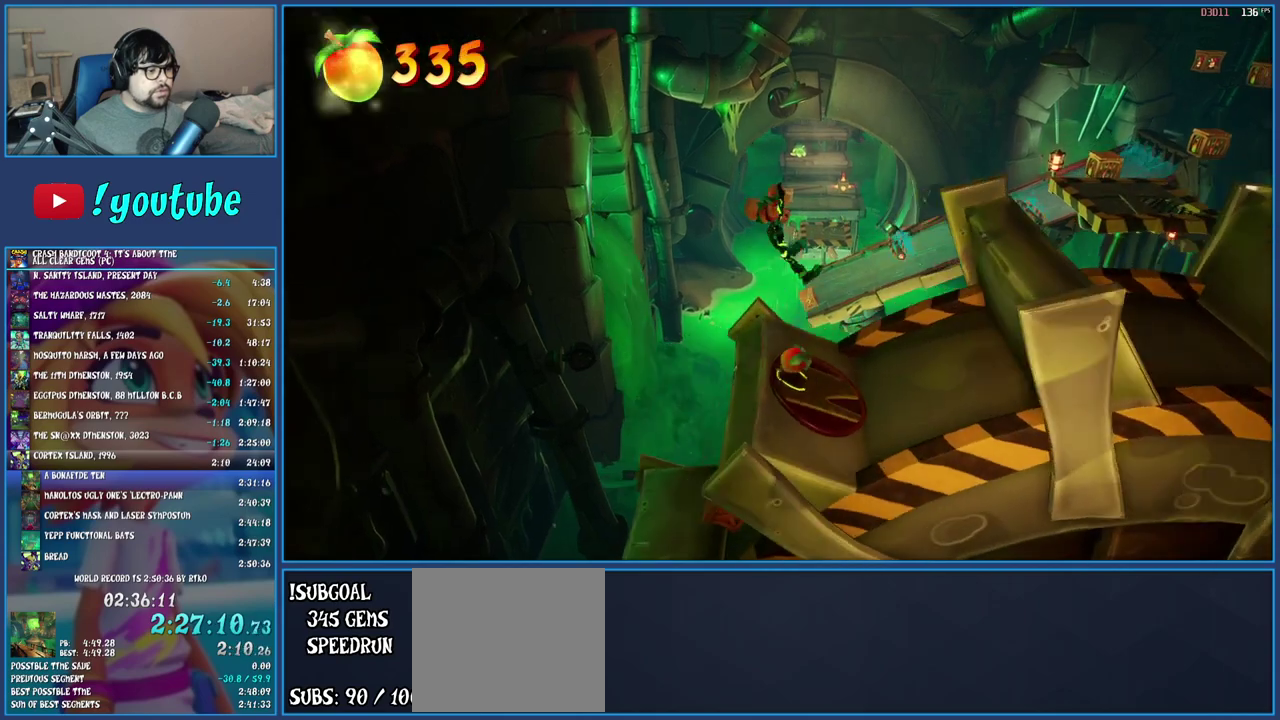
Gameplay with a controller (PlayStation layout); each line is a JSON object with the inputs held at the frame after it. "events" lists button and stick changes between this image and that frame as [ms after this image, input, new state], when the widget could be followed in between. Not read: L3 R3.
{"buttons": ["CROSS"], "left_stick": "right", "right_stick": "center", "events": [[317, "left_stick", "right"]]}
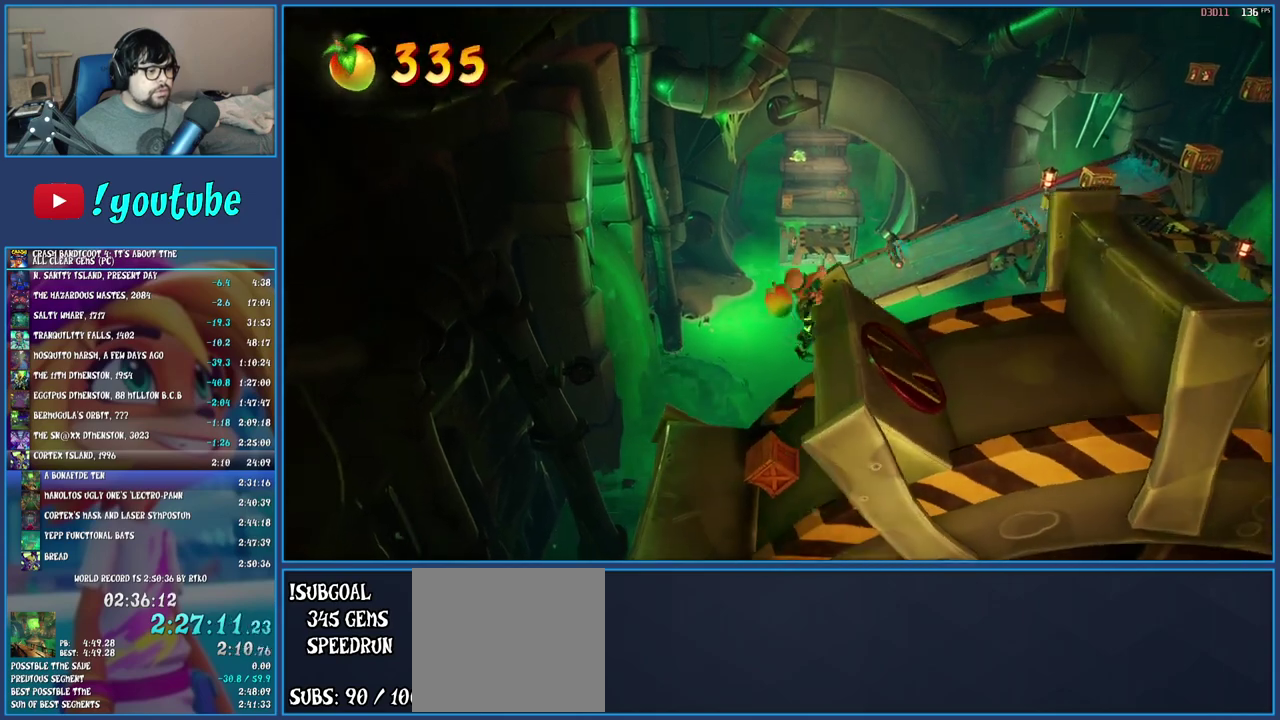
{"buttons": [], "left_stick": "center", "right_stick": "center", "events": [[17, "left_stick", "center"], [250, "left_stick", "left"], [400, "CROSS", "up"], [433, "left_stick", "center"]]}
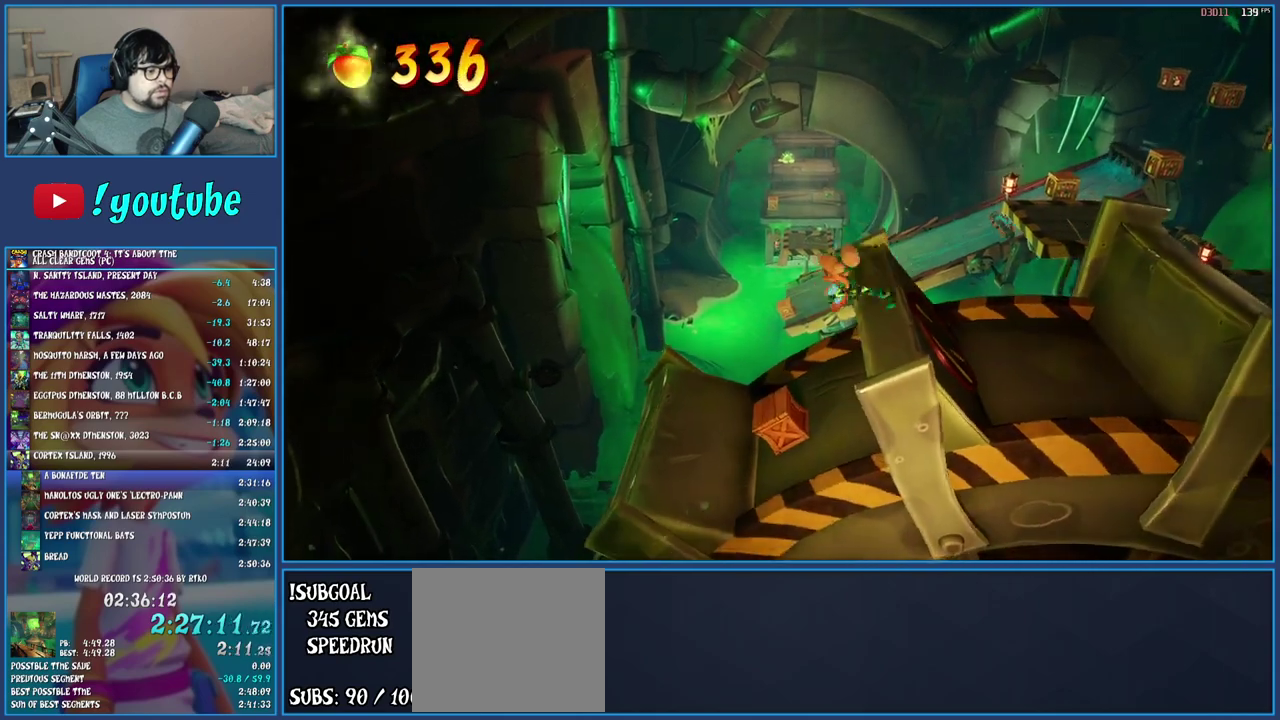
{"buttons": [], "left_stick": "center", "right_stick": "center", "events": [[150, "left_stick", "left"], [383, "left_stick", "center"]]}
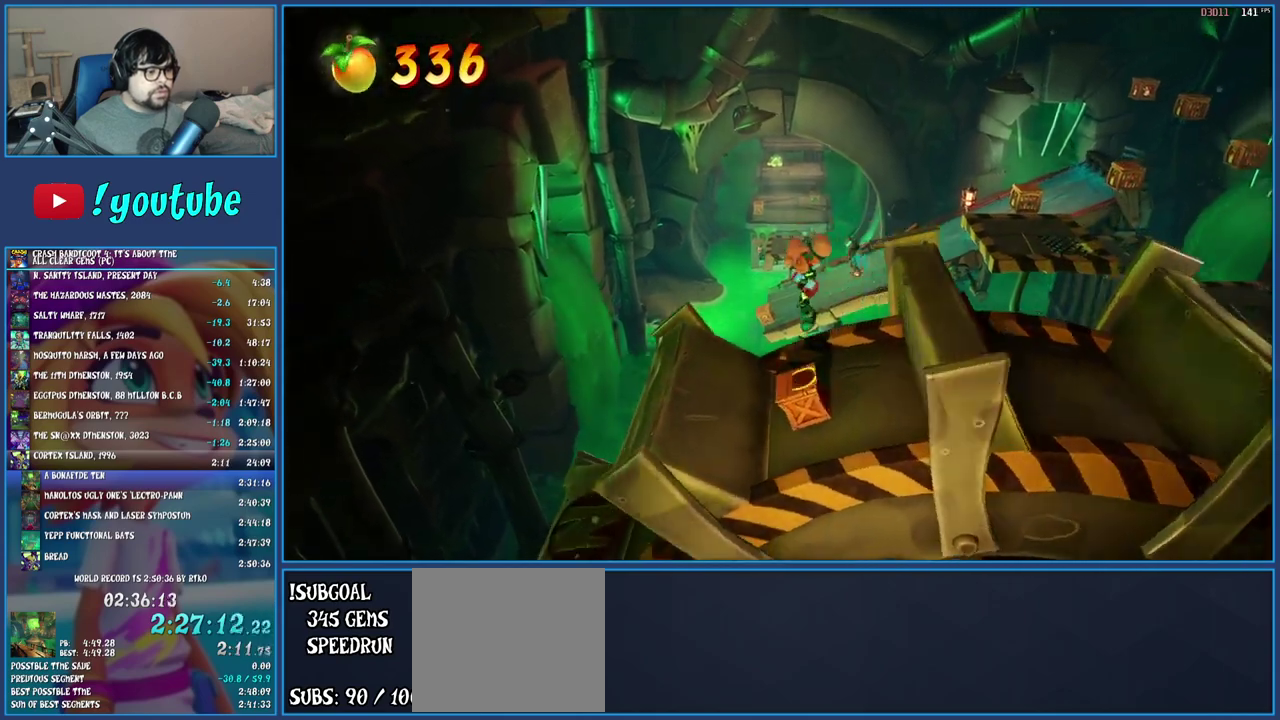
{"buttons": [], "left_stick": "left", "right_stick": "center", "events": [[50, "SQUARE", "down"], [83, "left_stick", "right"], [183, "SQUARE", "up"], [233, "left_stick", "center"], [300, "CROSS", "down"], [450, "CROSS", "up"], [467, "left_stick", "left"]]}
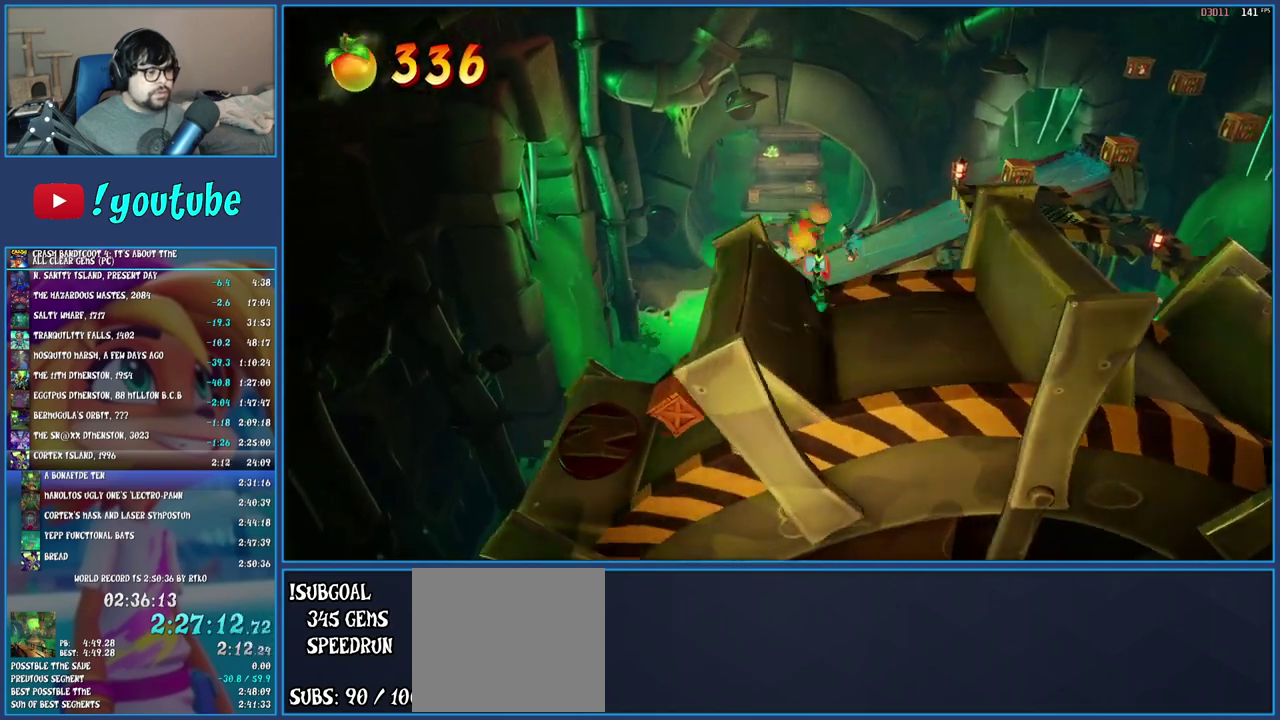
{"buttons": [], "left_stick": "right", "right_stick": "center", "events": [[33, "CROSS", "down"], [200, "CROSS", "up"], [300, "left_stick", "center"], [500, "left_stick", "right"]]}
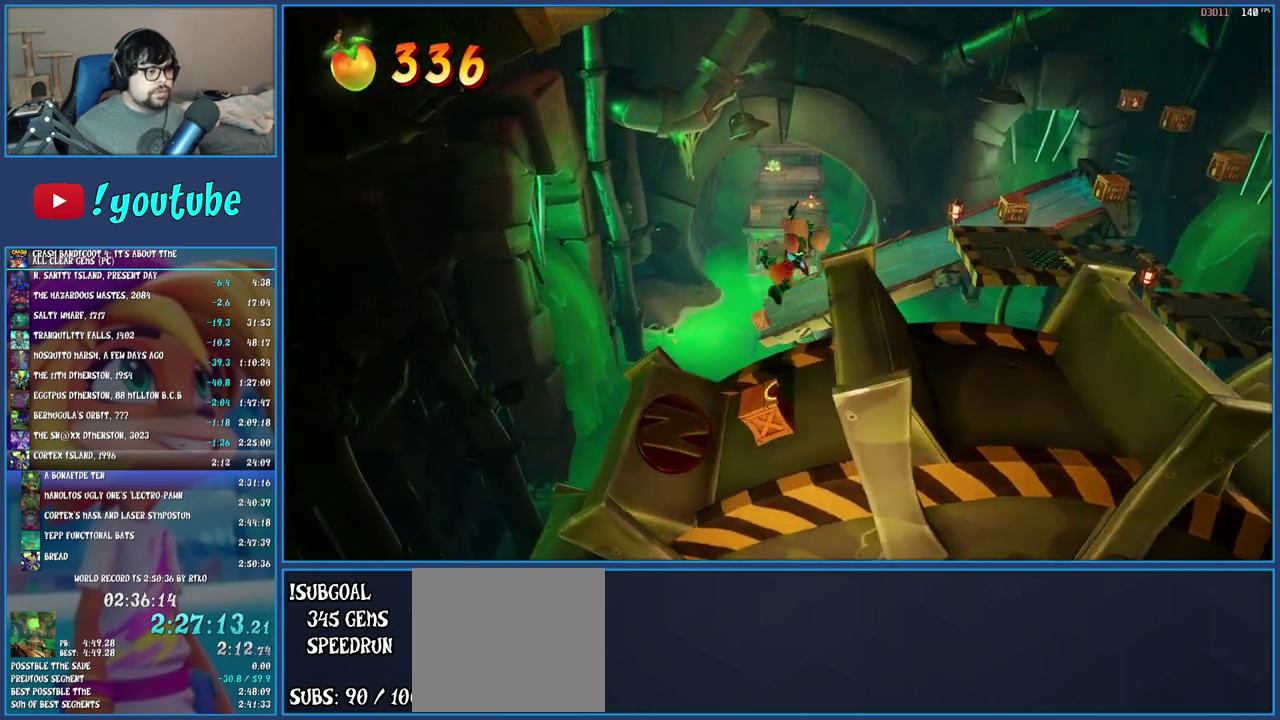
{"buttons": ["CROSS"], "left_stick": "center", "right_stick": "center", "events": [[133, "left_stick", "center"], [233, "CROSS", "down"]]}
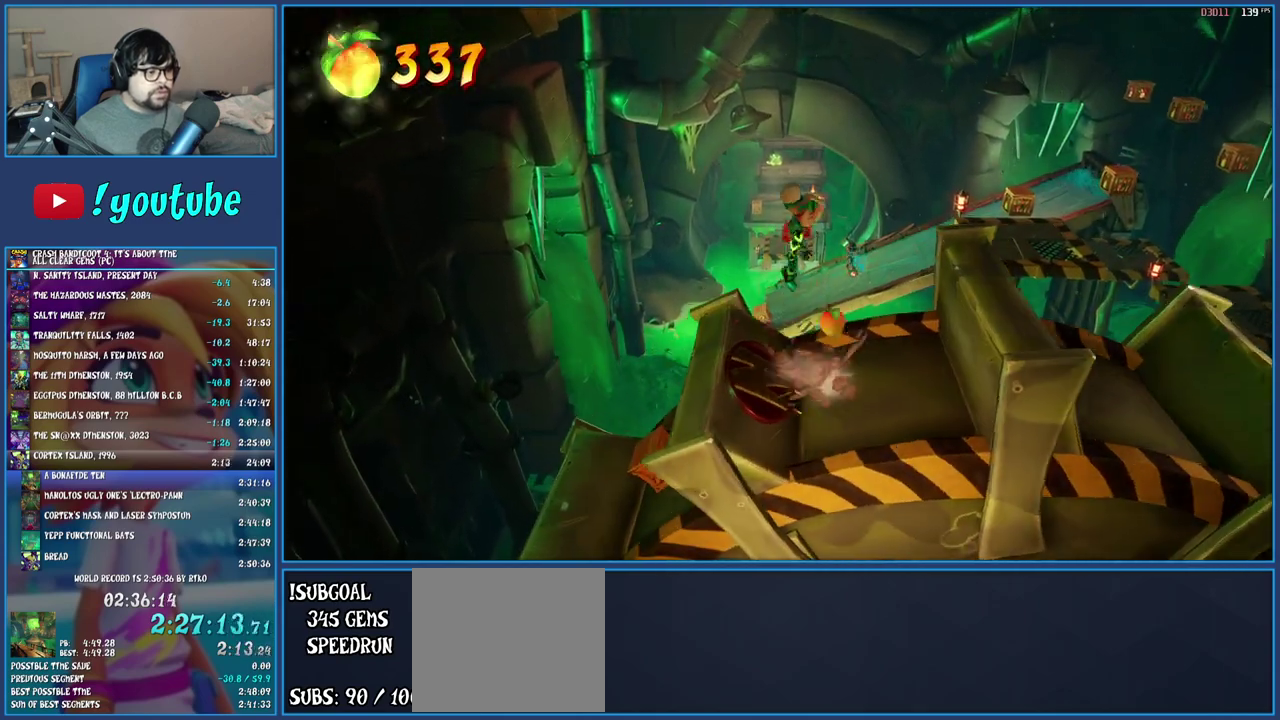
{"buttons": [], "left_stick": "center", "right_stick": "center", "events": [[50, "CROSS", "up"], [83, "left_stick", "left"], [250, "left_stick", "center"]]}
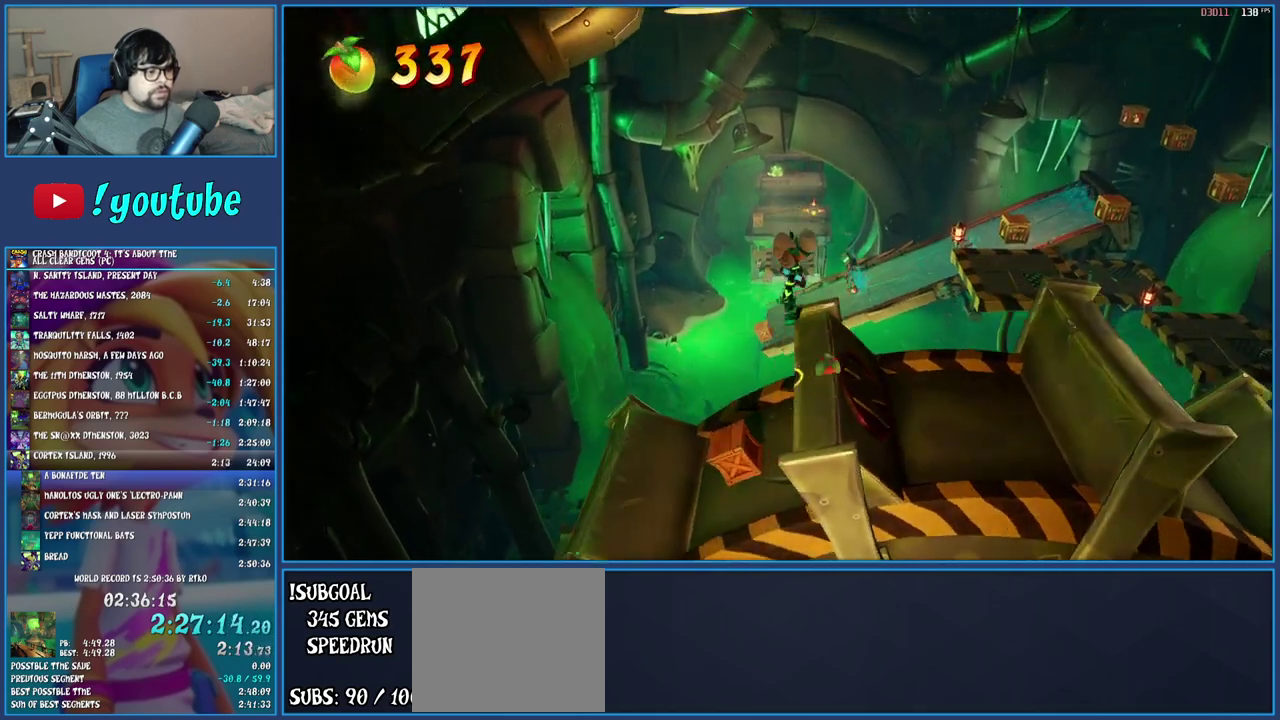
{"buttons": [], "left_stick": "left", "right_stick": "center", "events": [[250, "CROSS", "down"], [367, "left_stick", "left"], [500, "CROSS", "up"]]}
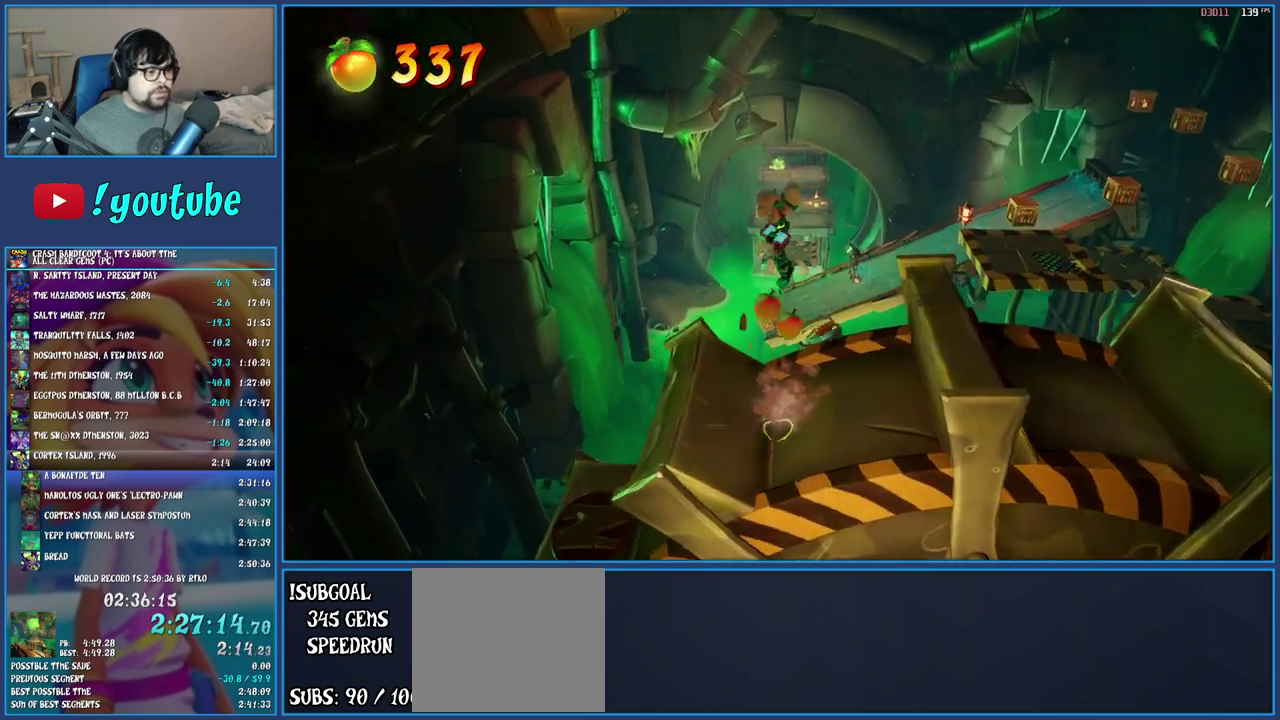
{"buttons": [], "left_stick": "right", "right_stick": "center", "events": [[100, "left_stick", "center"], [500, "left_stick", "right"]]}
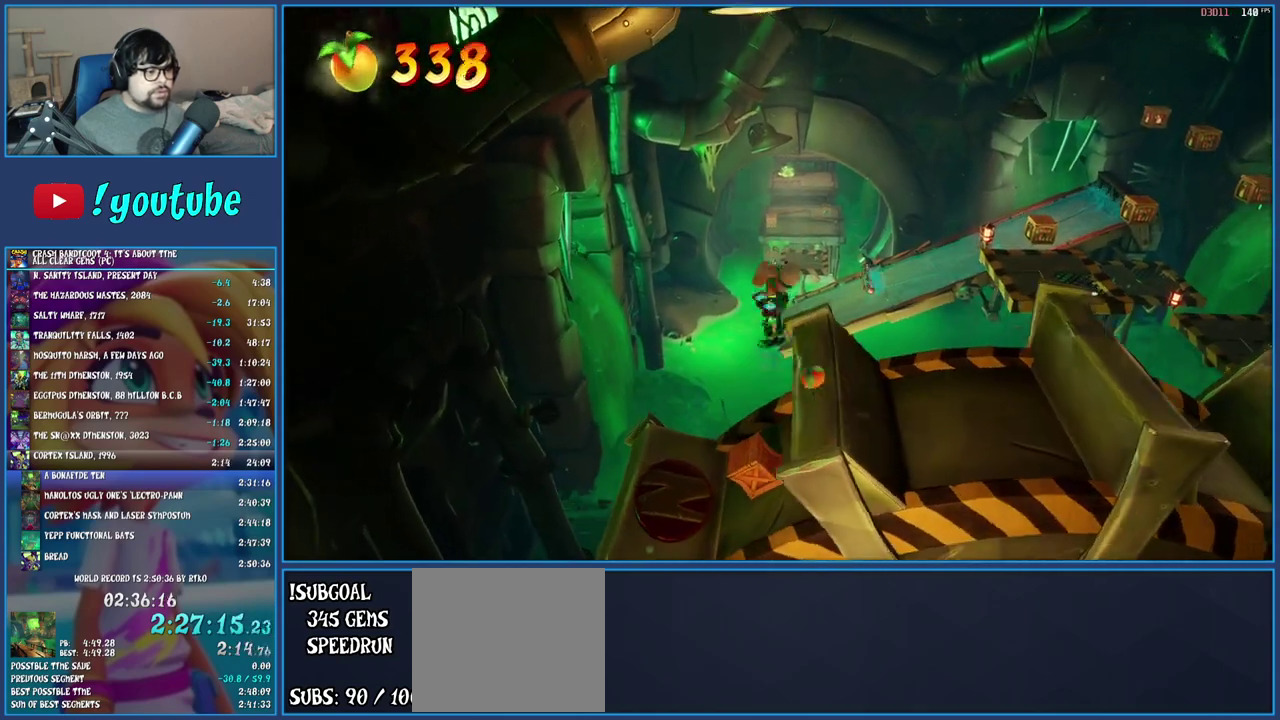
{"buttons": ["CROSS"], "left_stick": "left", "right_stick": "center", "events": [[183, "CROSS", "down"], [200, "left_stick", "center"], [367, "left_stick", "left"]]}
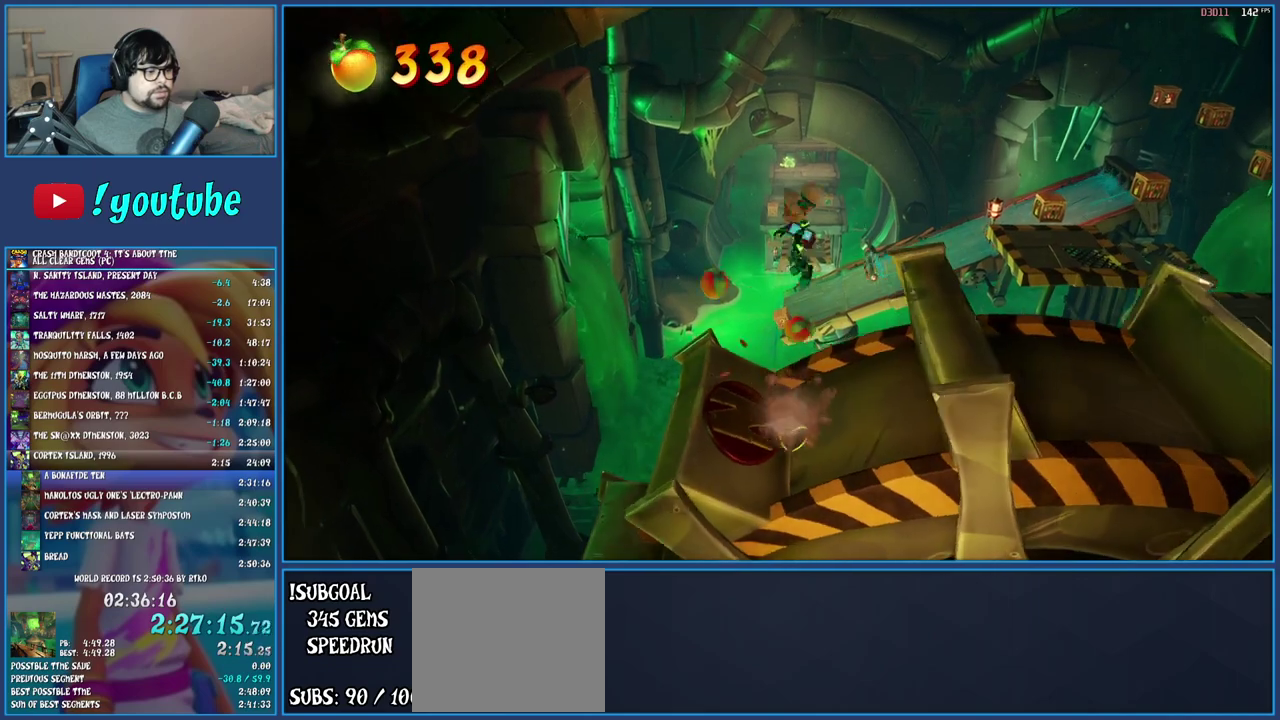
{"buttons": ["CROSS"], "left_stick": "left", "right_stick": "center", "events": [[117, "left_stick", "center"], [383, "left_stick", "left"]]}
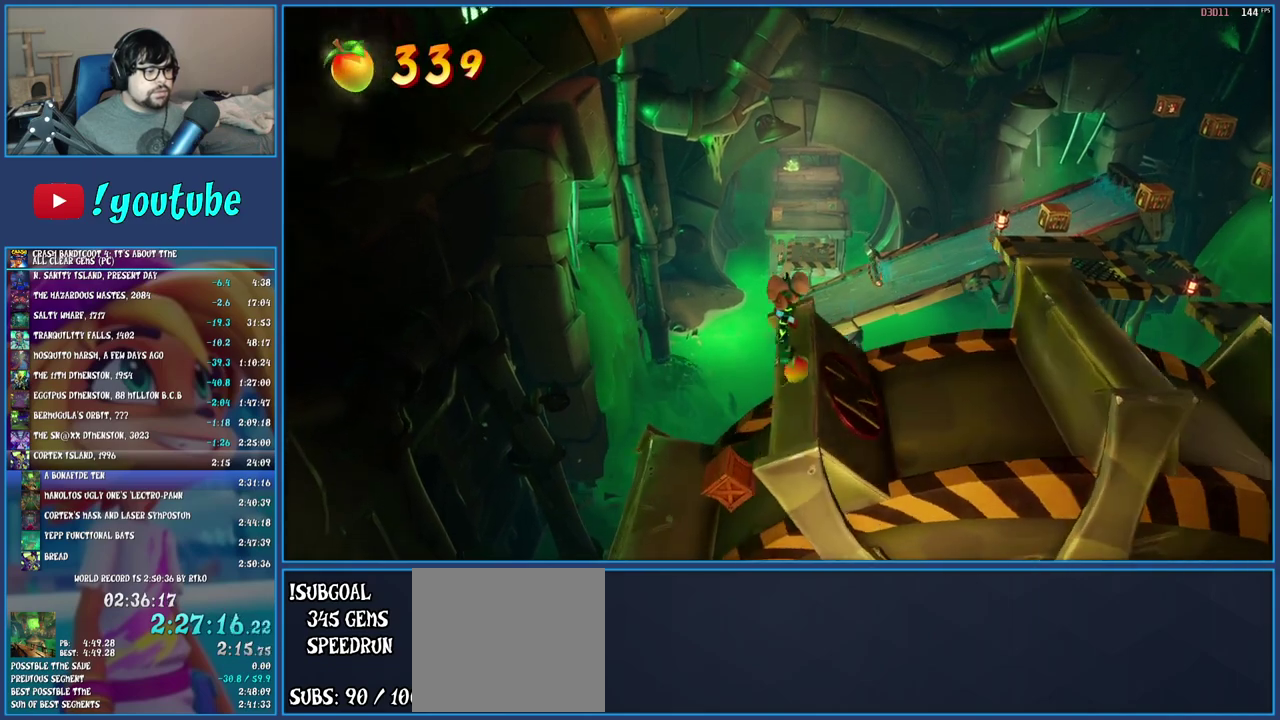
{"buttons": [], "left_stick": "center", "right_stick": "center", "events": [[33, "left_stick", "center"], [67, "CROSS", "up"], [150, "CROSS", "down"], [300, "CROSS", "up"]]}
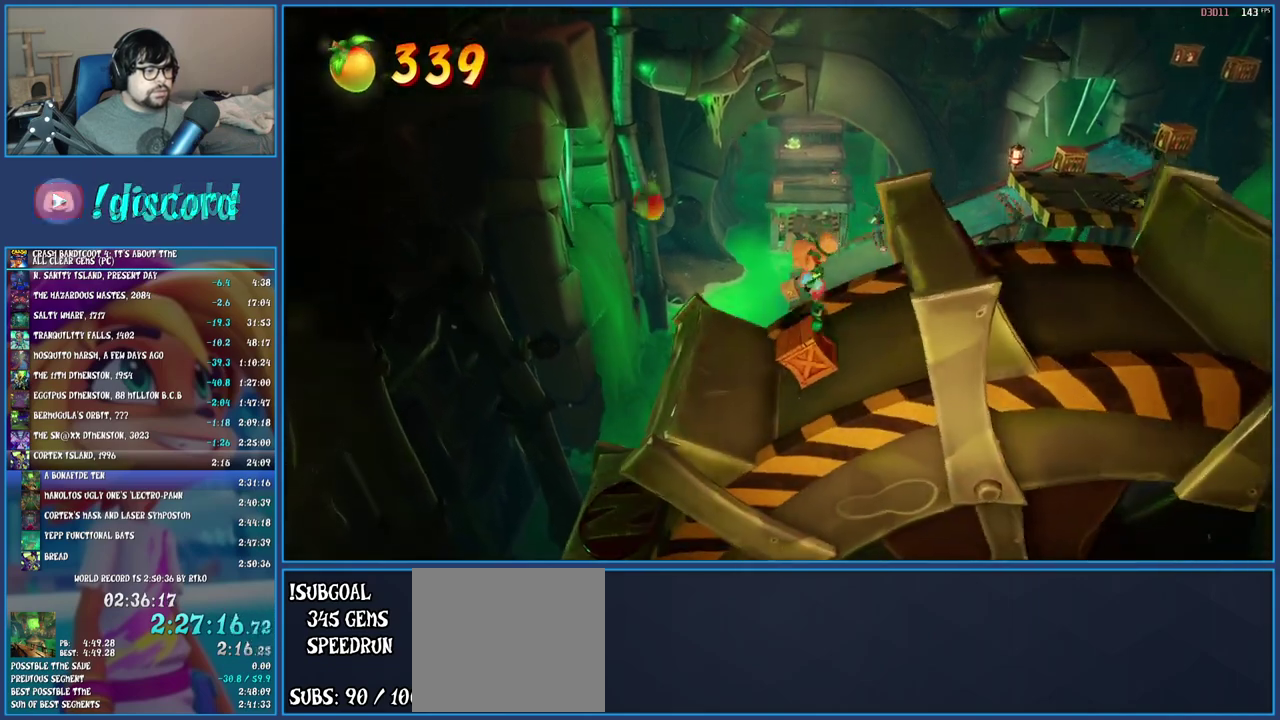
{"buttons": [], "left_stick": "center", "right_stick": "center", "events": [[100, "left_stick", "right"], [133, "SQUARE", "down"], [267, "SQUARE", "up"], [333, "left_stick", "center"]]}
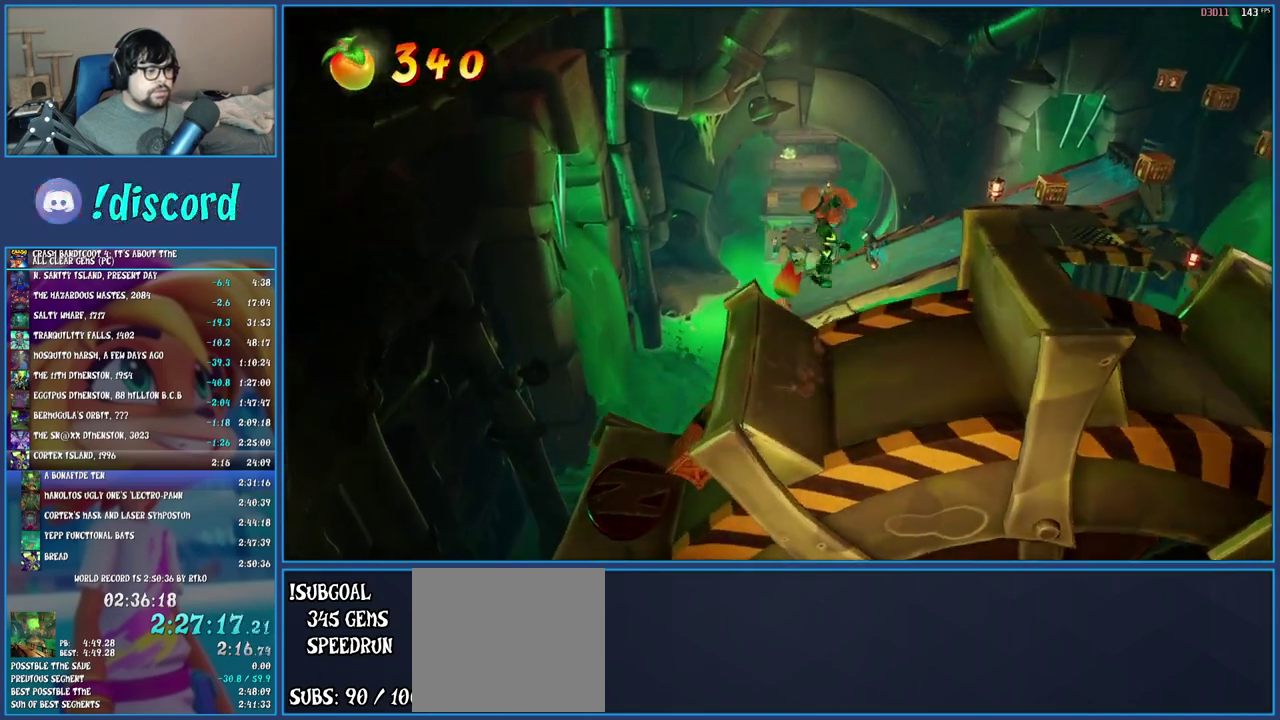
{"buttons": ["CROSS"], "left_stick": "center", "right_stick": "center", "events": [[33, "CROSS", "down"], [117, "left_stick", "left"], [283, "left_stick", "center"]]}
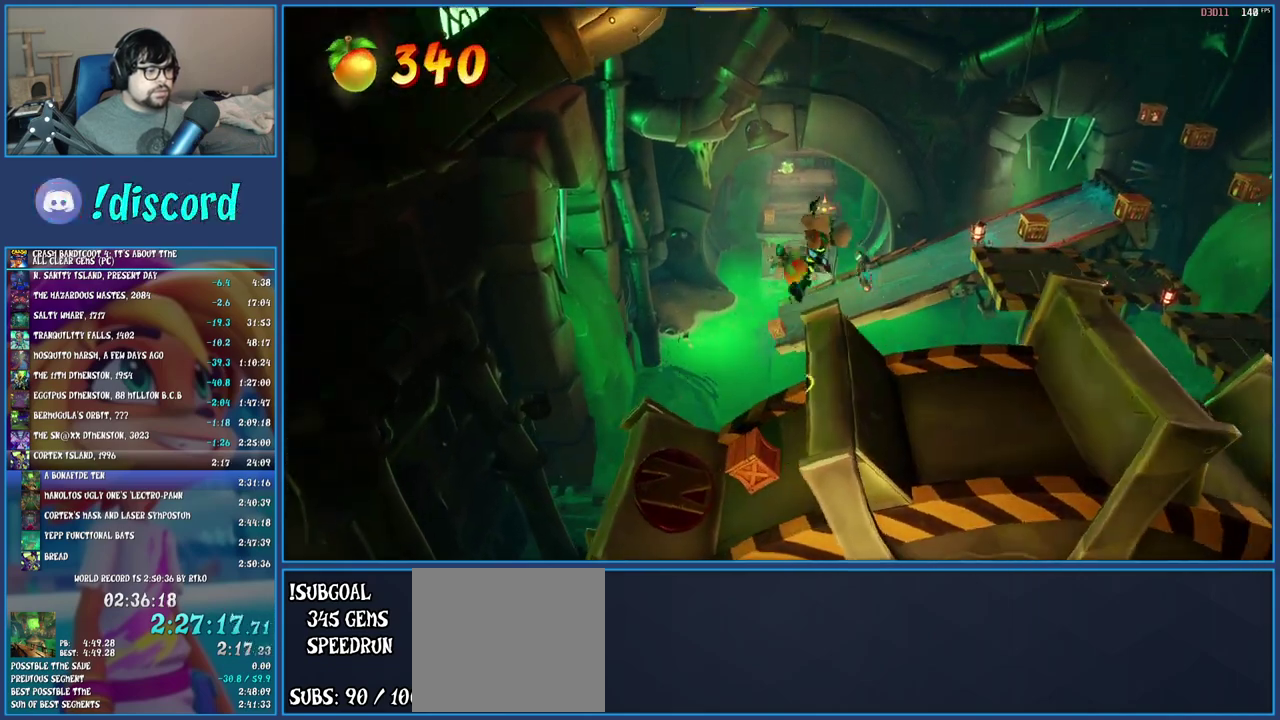
{"buttons": ["CROSS"], "left_stick": "center", "right_stick": "center", "events": [[67, "left_stick", "right"], [233, "left_stick", "center"], [433, "left_stick", "right"], [500, "left_stick", "center"]]}
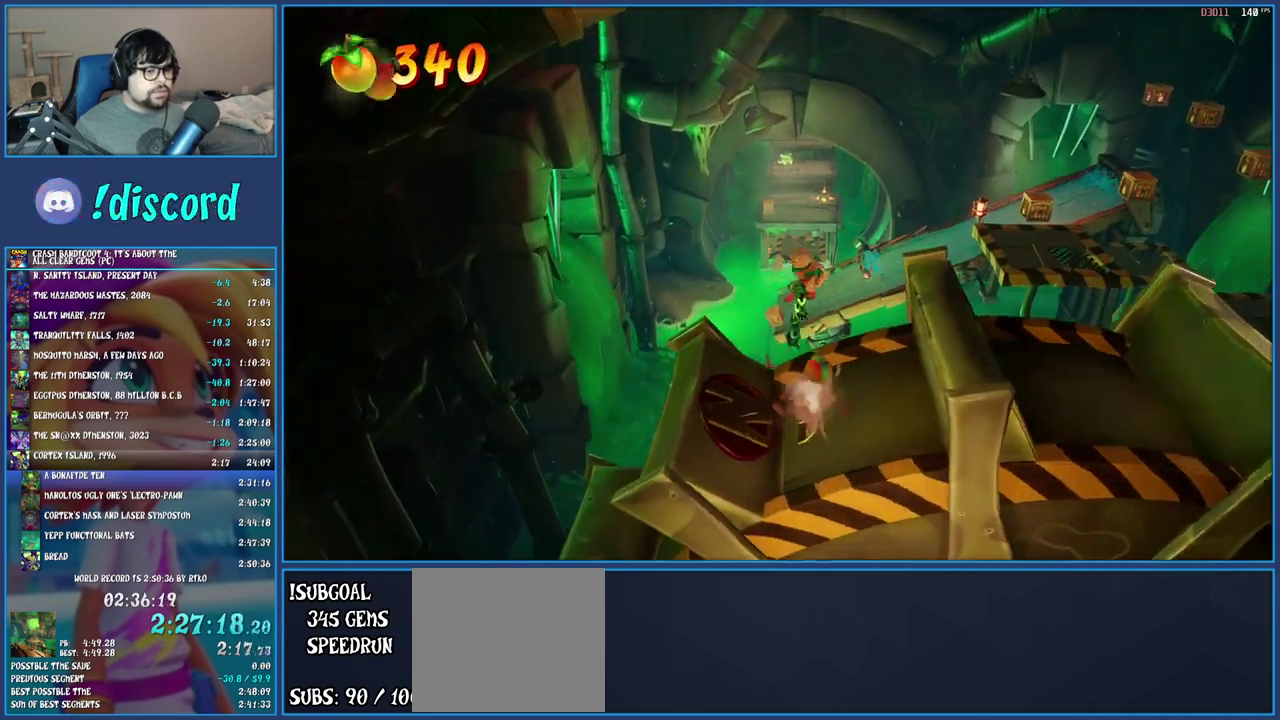
{"buttons": ["CROSS"], "left_stick": "center", "right_stick": "center", "events": [[200, "left_stick", "left"], [383, "left_stick", "center"]]}
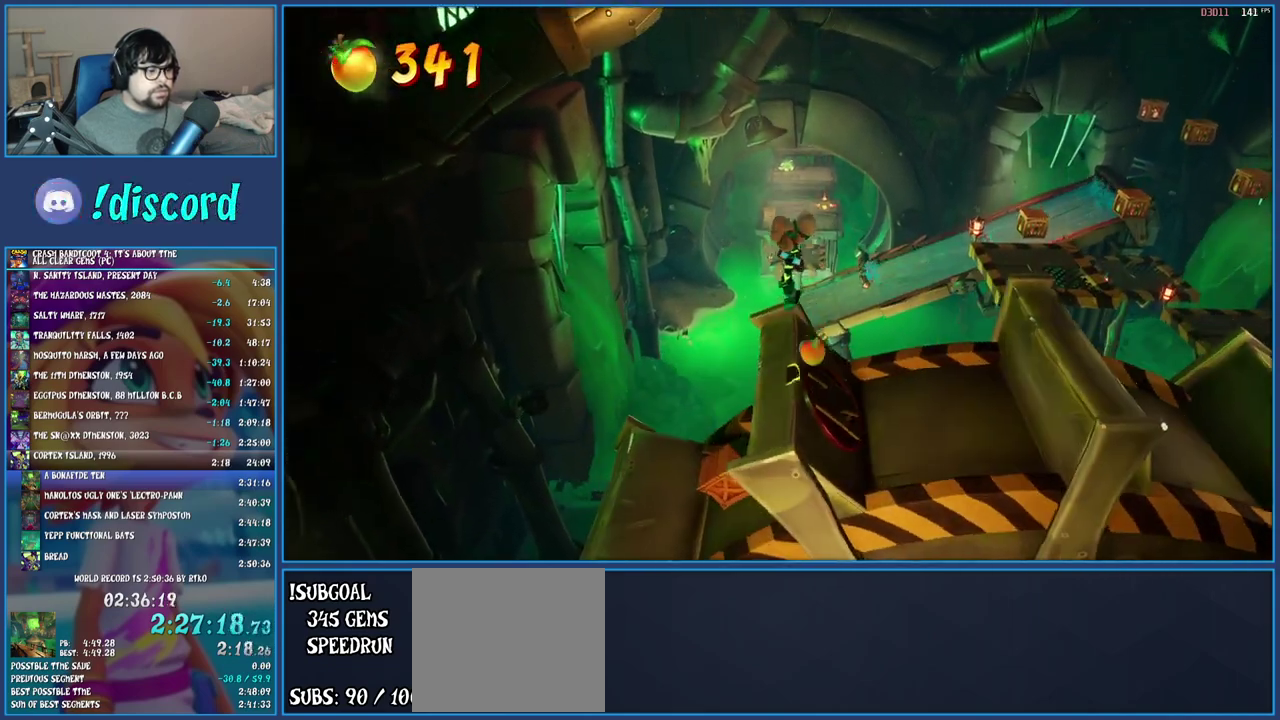
{"buttons": ["CROSS"], "left_stick": "center", "right_stick": "center", "events": []}
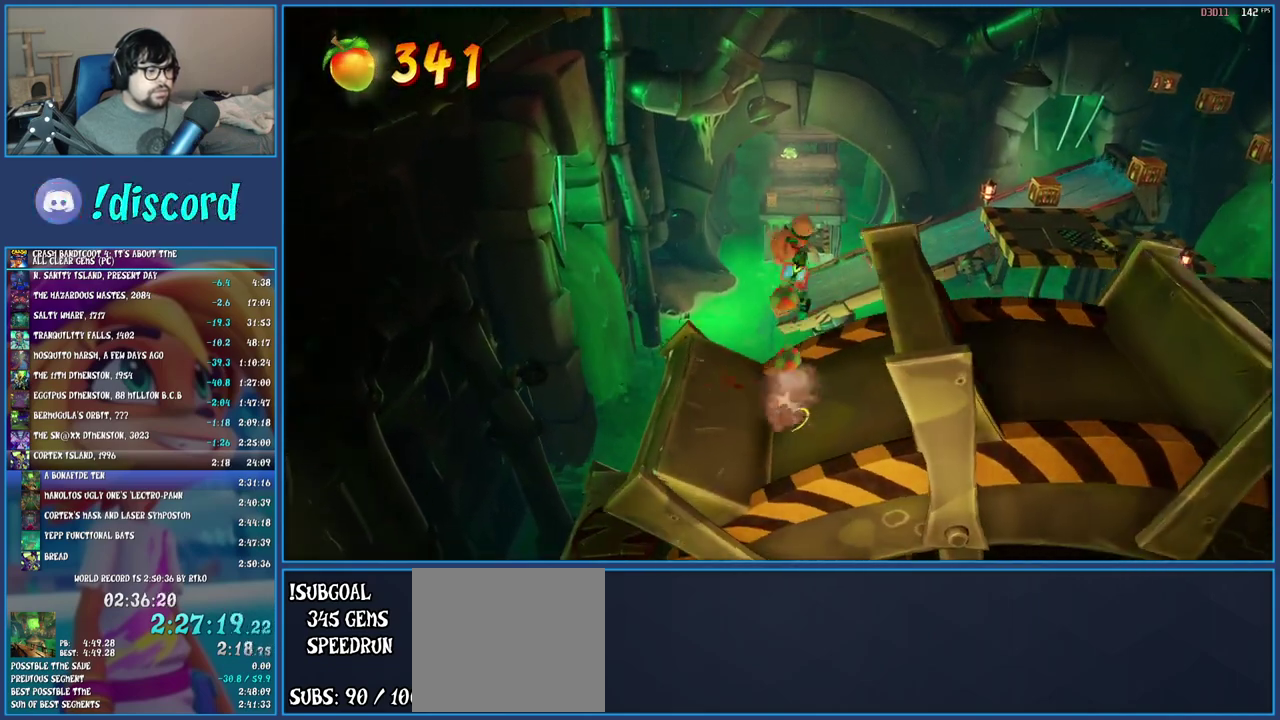
{"buttons": [], "left_stick": "right", "right_stick": "center", "events": [[67, "left_stick", "left"], [217, "CROSS", "up"], [267, "left_stick", "center"], [433, "left_stick", "right"]]}
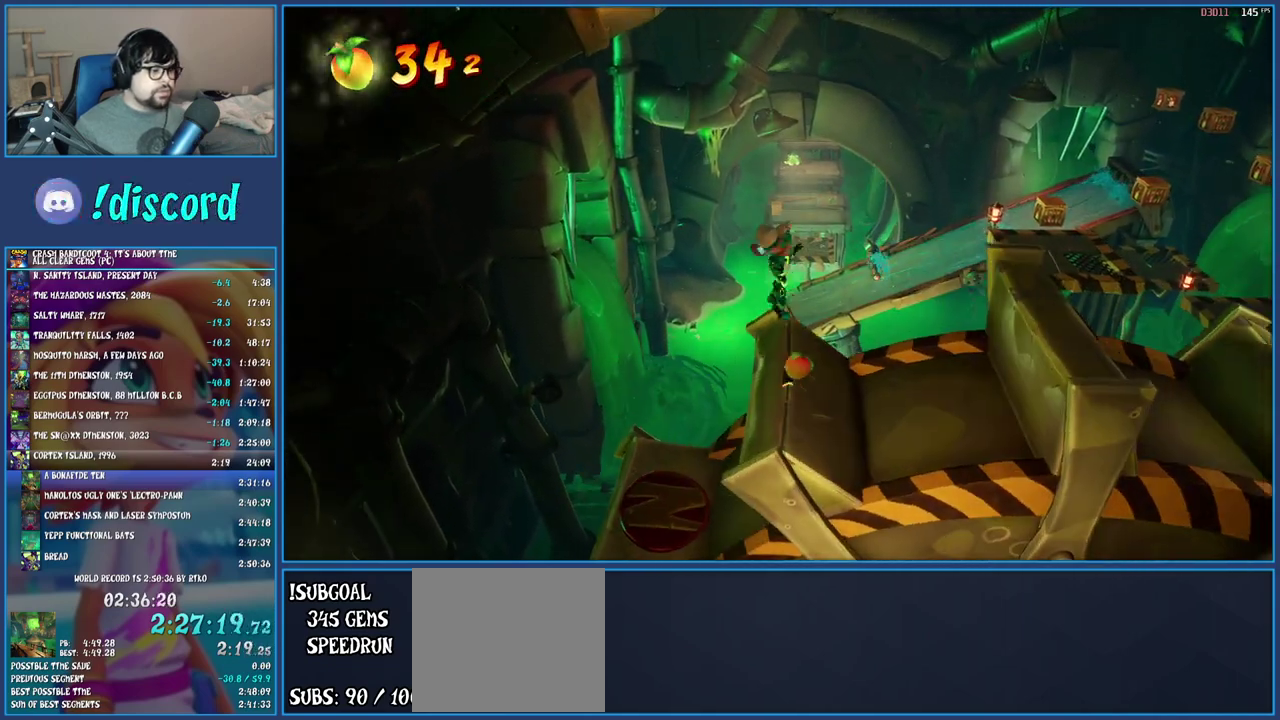
{"buttons": [], "left_stick": "up-right", "right_stick": "center", "events": [[17, "TRIANGLE", "down"], [167, "TRIANGLE", "up"], [167, "left_stick", "up-right"]]}
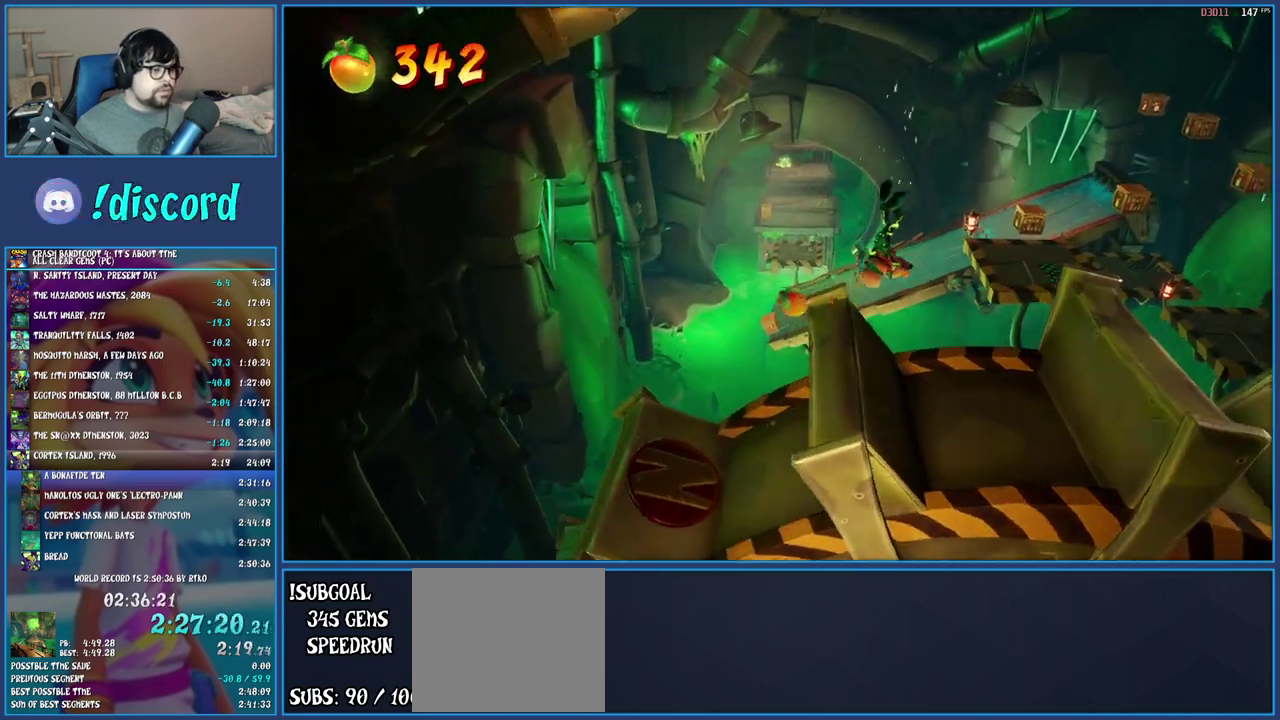
{"buttons": [], "left_stick": "up-right", "right_stick": "center", "events": [[233, "TRIANGLE", "down"], [383, "TRIANGLE", "up"]]}
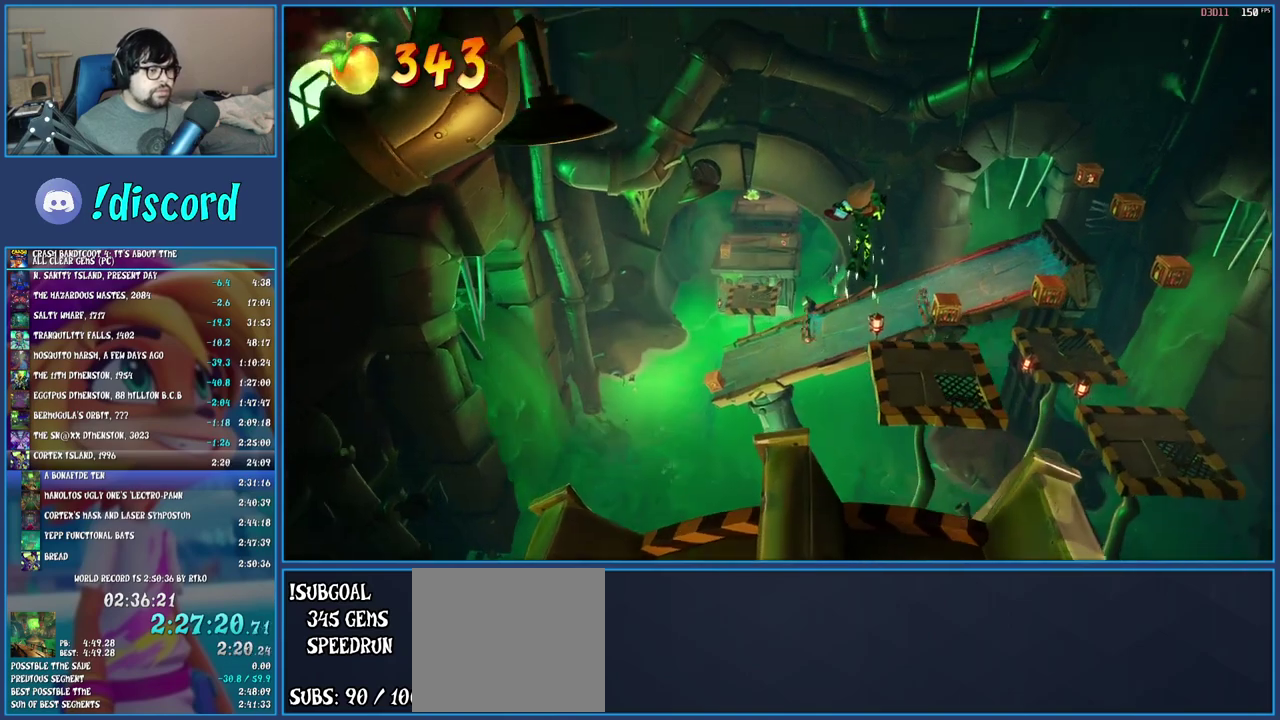
{"buttons": [], "left_stick": "up-right", "right_stick": "center", "events": []}
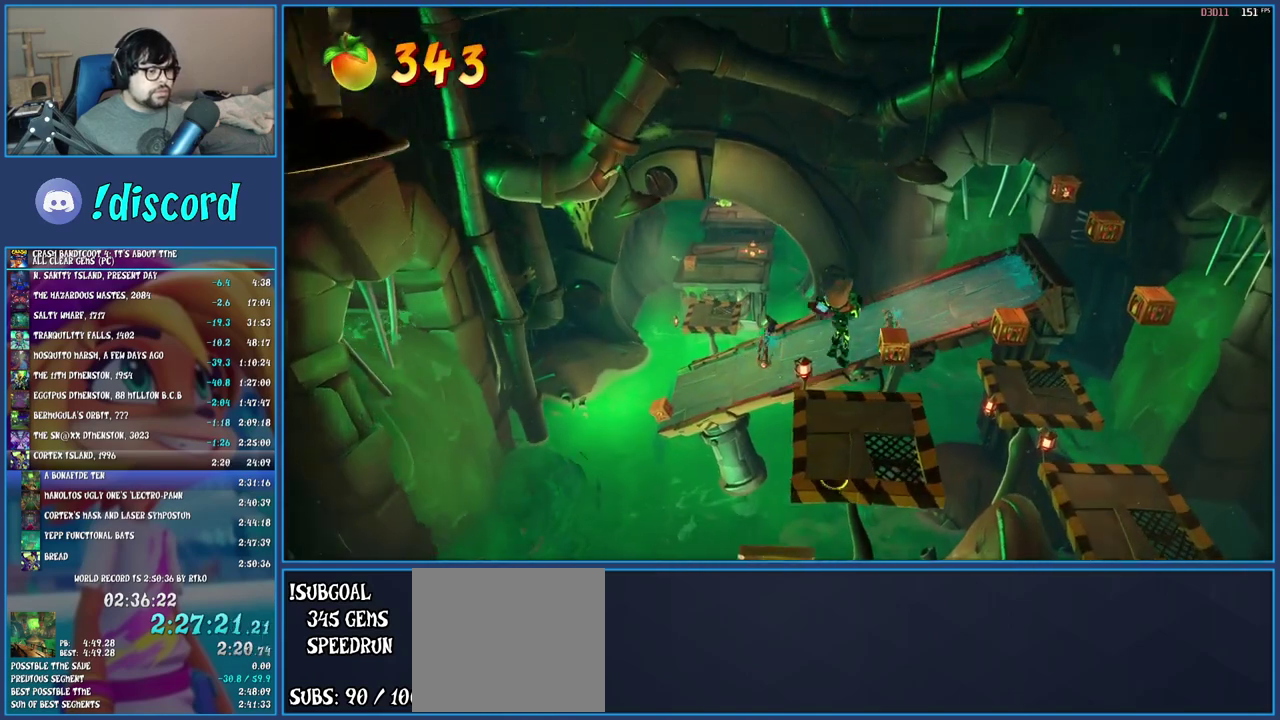
{"buttons": ["CROSS"], "left_stick": "up", "right_stick": "center", "events": [[367, "CROSS", "down"], [450, "left_stick", "up"]]}
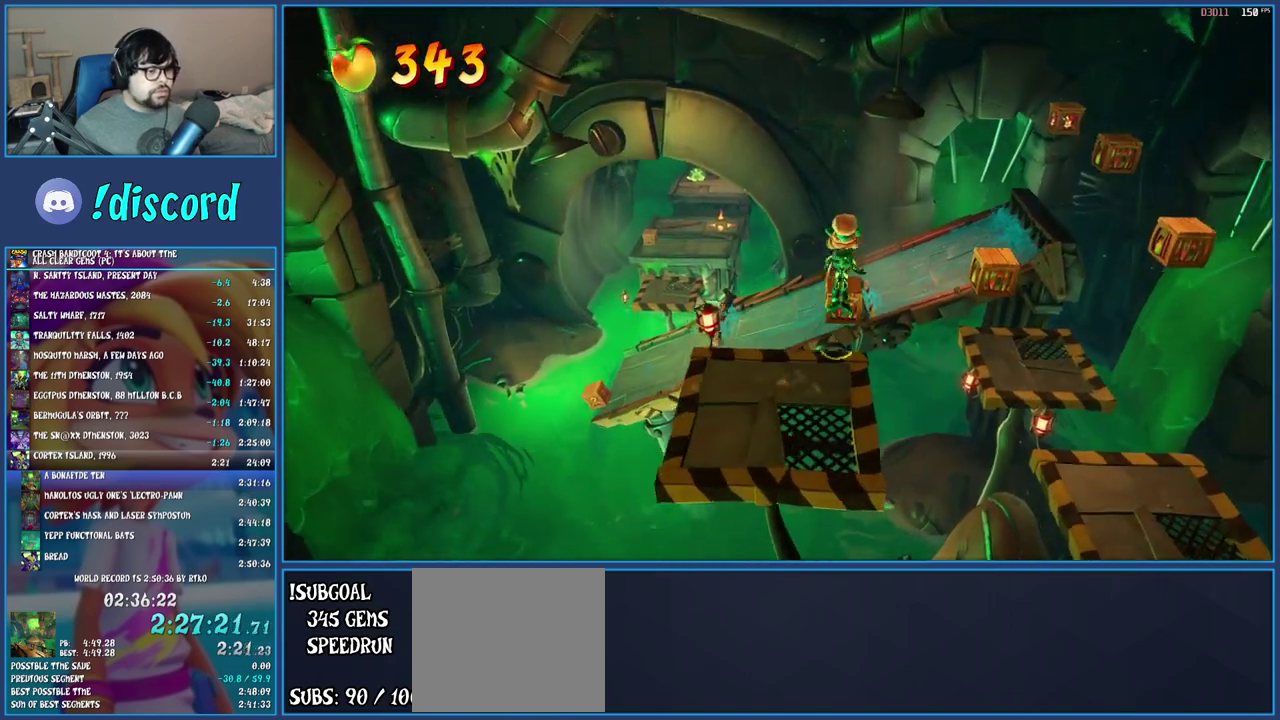
{"buttons": [], "left_stick": "up", "right_stick": "center", "events": [[33, "CROSS", "up"], [317, "left_stick", "center"], [500, "left_stick", "up"]]}
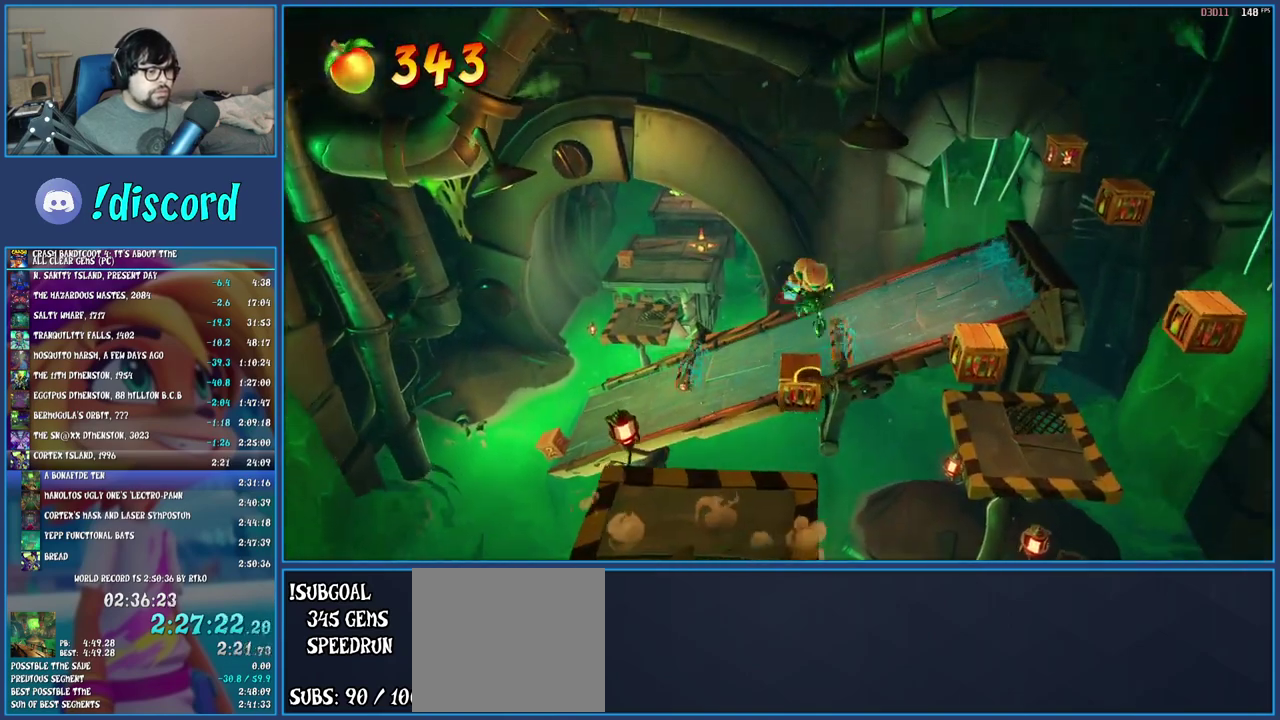
{"buttons": [], "left_stick": "center", "right_stick": "center", "events": [[117, "left_stick", "center"]]}
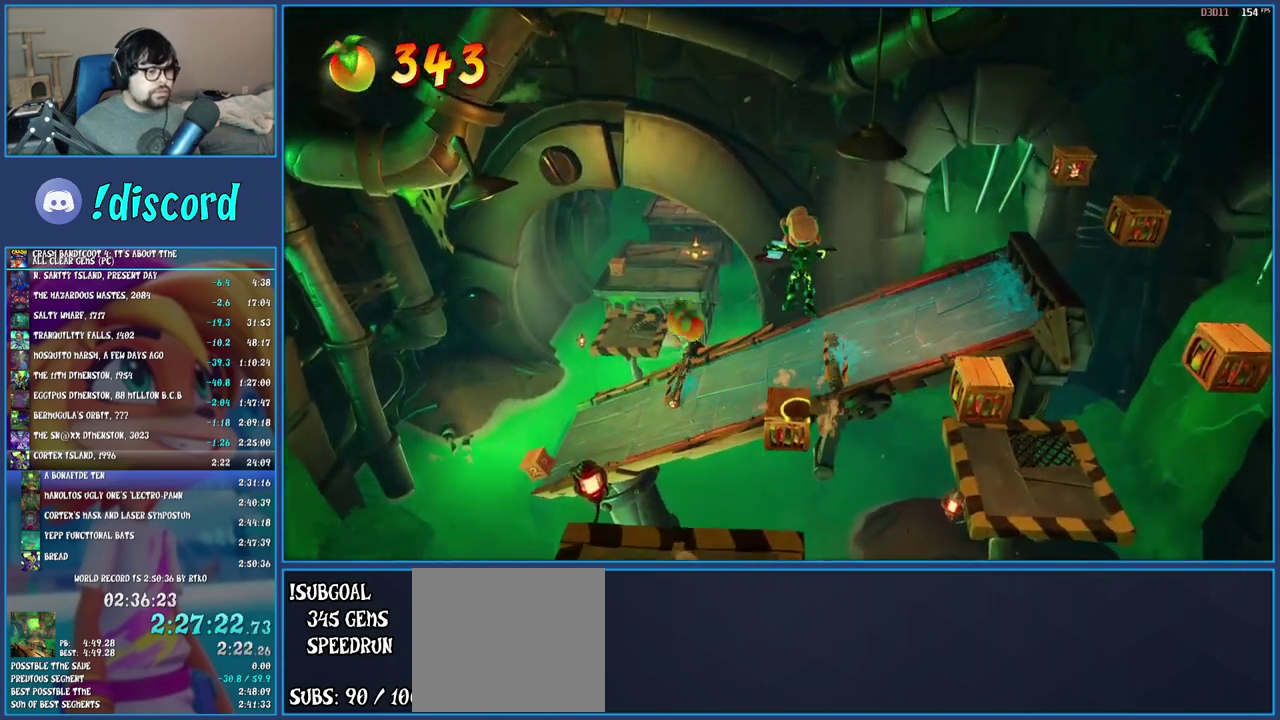
{"buttons": ["CROSS"], "left_stick": "right", "right_stick": "center", "events": [[283, "SQUARE", "down"], [367, "SQUARE", "up"], [383, "left_stick", "right"], [400, "CROSS", "down"]]}
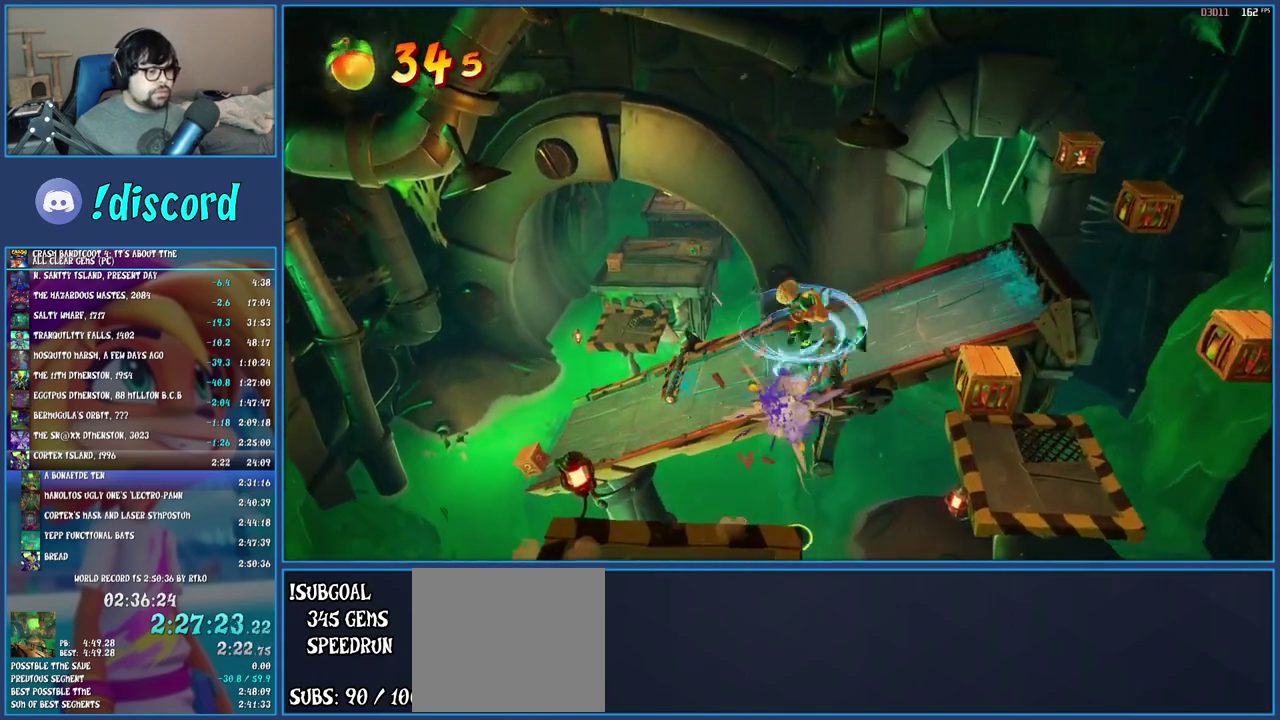
{"buttons": [], "left_stick": "right", "right_stick": "center", "events": [[17, "CROSS", "up"], [133, "TRIANGLE", "down"], [233, "TRIANGLE", "up"], [300, "TRIANGLE", "down"], [383, "TRIANGLE", "up"]]}
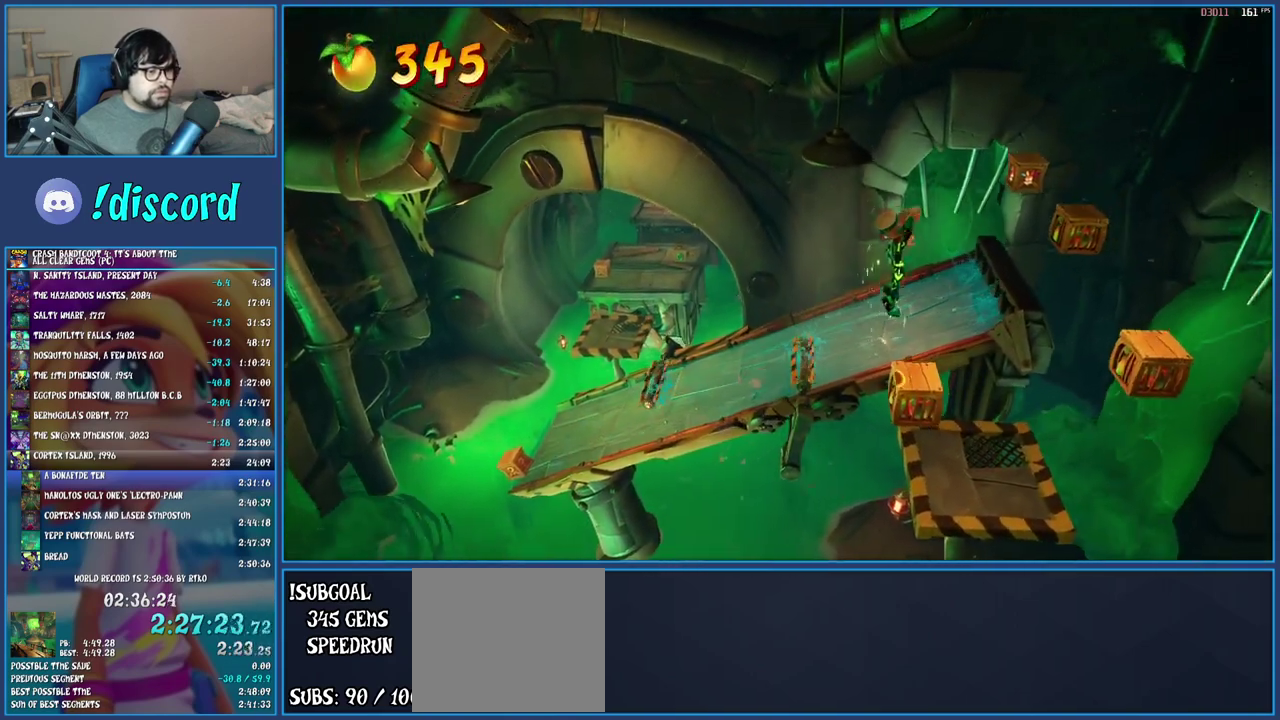
{"buttons": [], "left_stick": "right", "right_stick": "center", "events": [[50, "left_stick", "center"], [417, "left_stick", "right"]]}
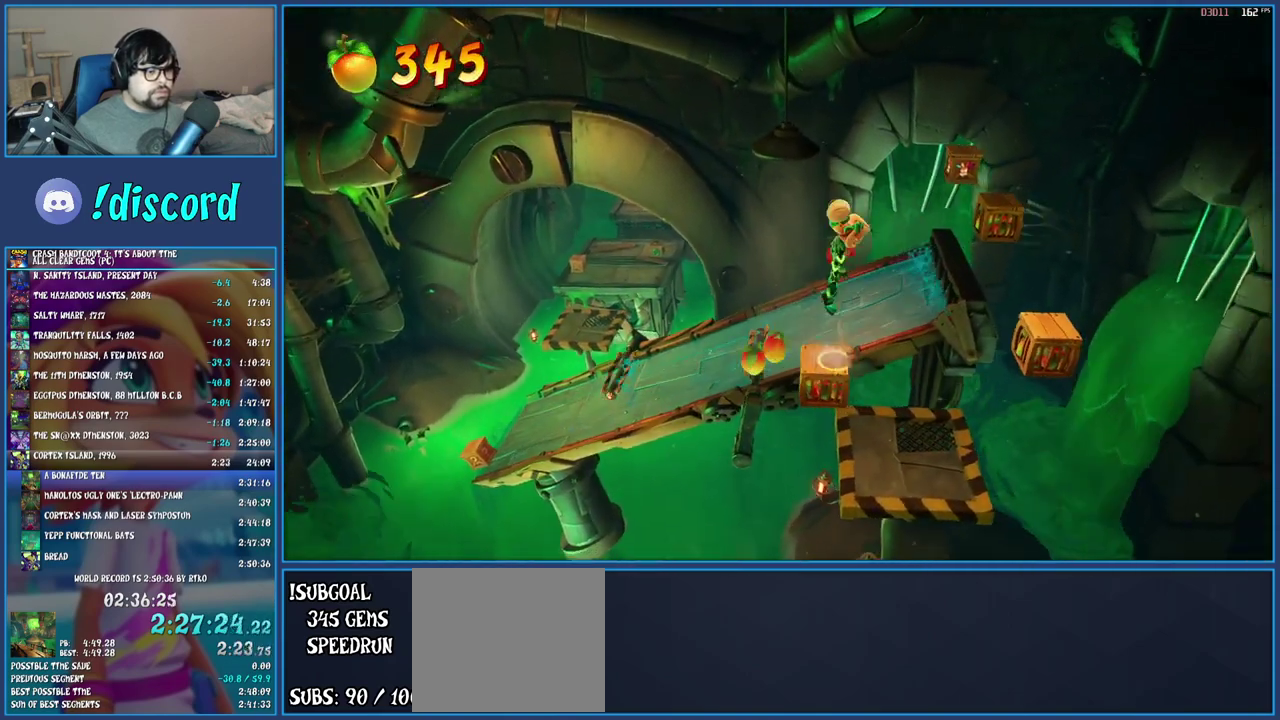
{"buttons": [], "left_stick": "center", "right_stick": "center", "events": [[50, "left_stick", "center"]]}